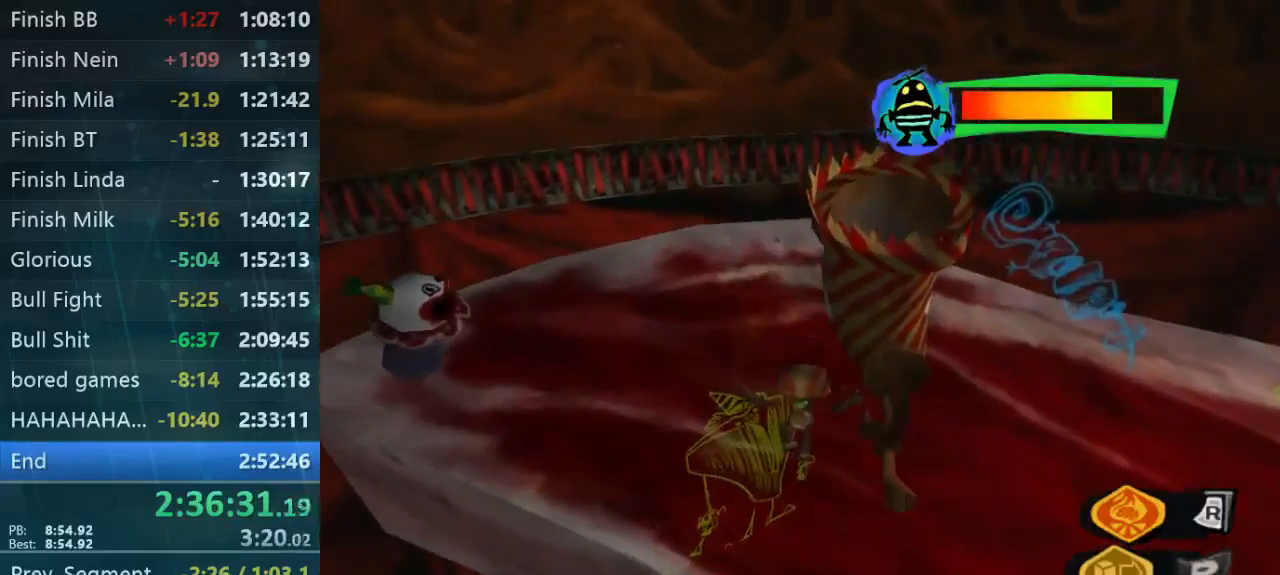
Gameplay with a controller (Xbox layout); each line is a JSON object with the inputs held at the frame after it (dt_ms = milliseconds from this image to that frame). "button_events" lists button changes between this image and that frame as [ms after this image, input, new state], when the widget could be followed in between (sticks are given only as held states). Not read: A L3 R3.
{"dt_ms": 500, "buttons": [], "left_stick": "up-left", "right_stick": "down-right", "button_events": []}
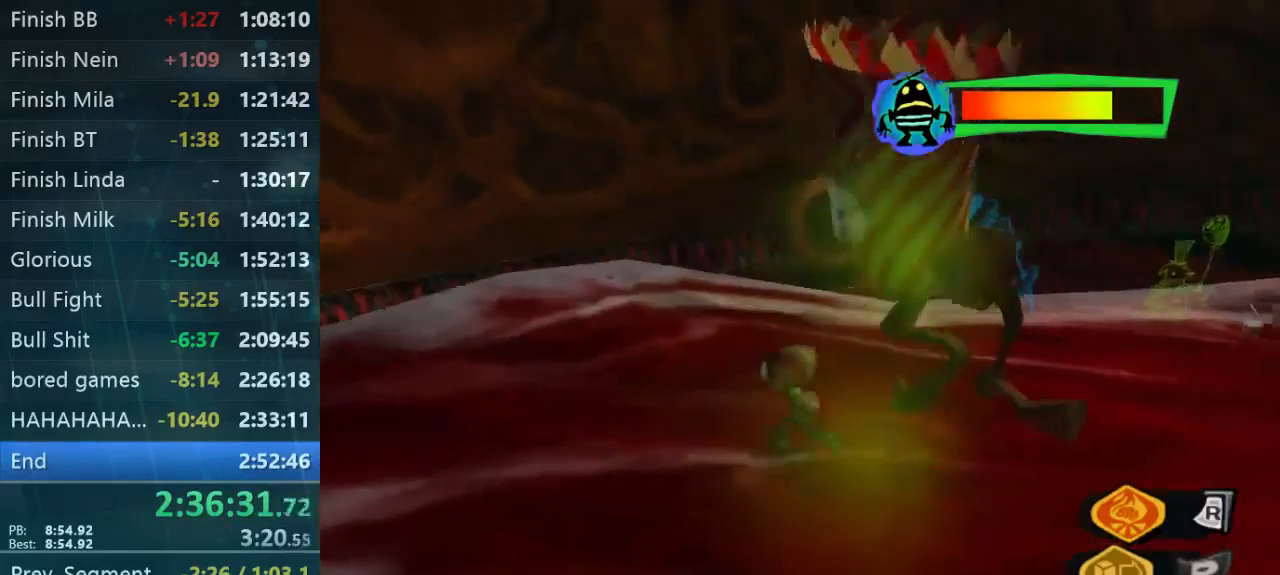
{"dt_ms": 500, "buttons": [], "left_stick": "up-left", "right_stick": "center", "button_events": []}
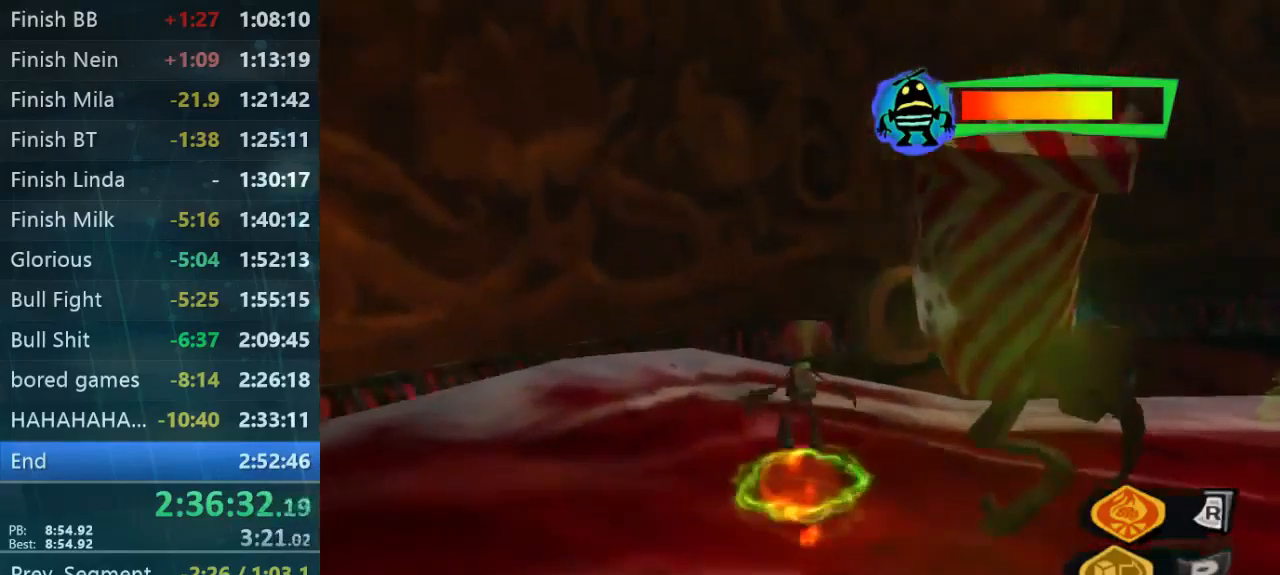
{"dt_ms": 500, "buttons": [], "left_stick": "up-right", "right_stick": "down-right", "button_events": []}
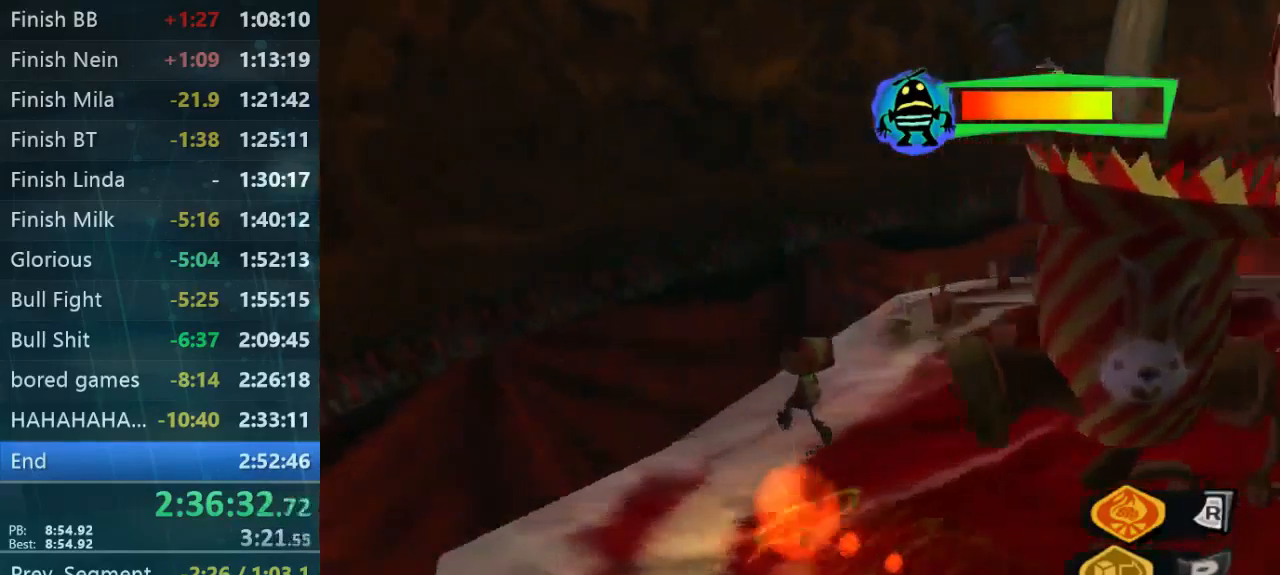
{"dt_ms": 533, "buttons": [], "left_stick": "up-right", "right_stick": "center", "button_events": []}
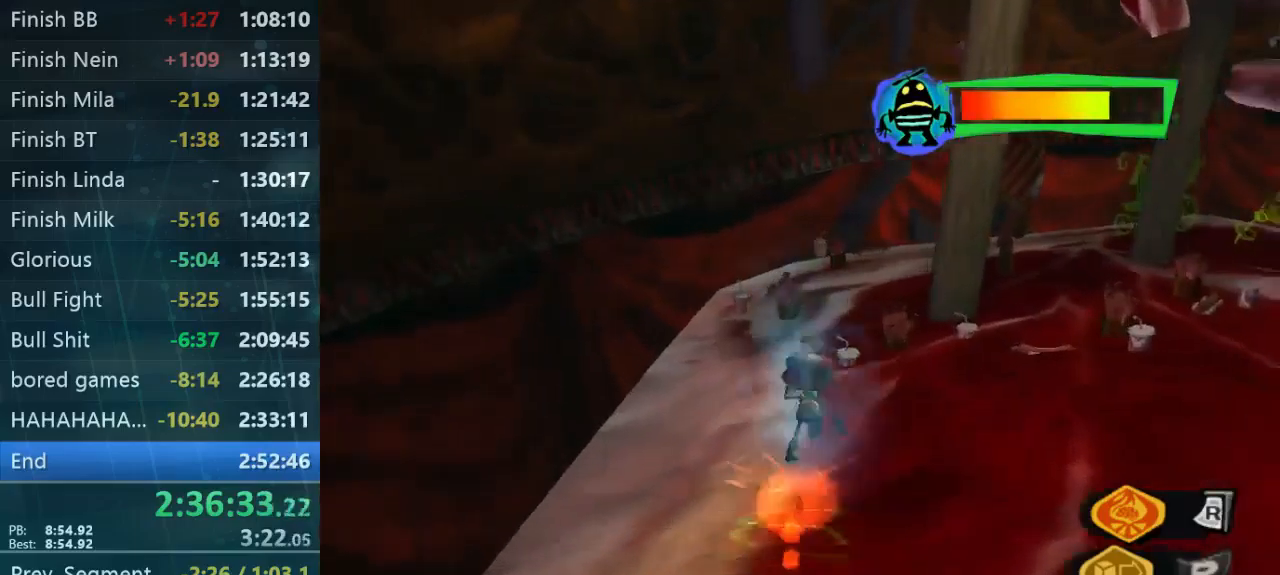
{"dt_ms": 500, "buttons": [], "left_stick": "right", "right_stick": "center", "button_events": []}
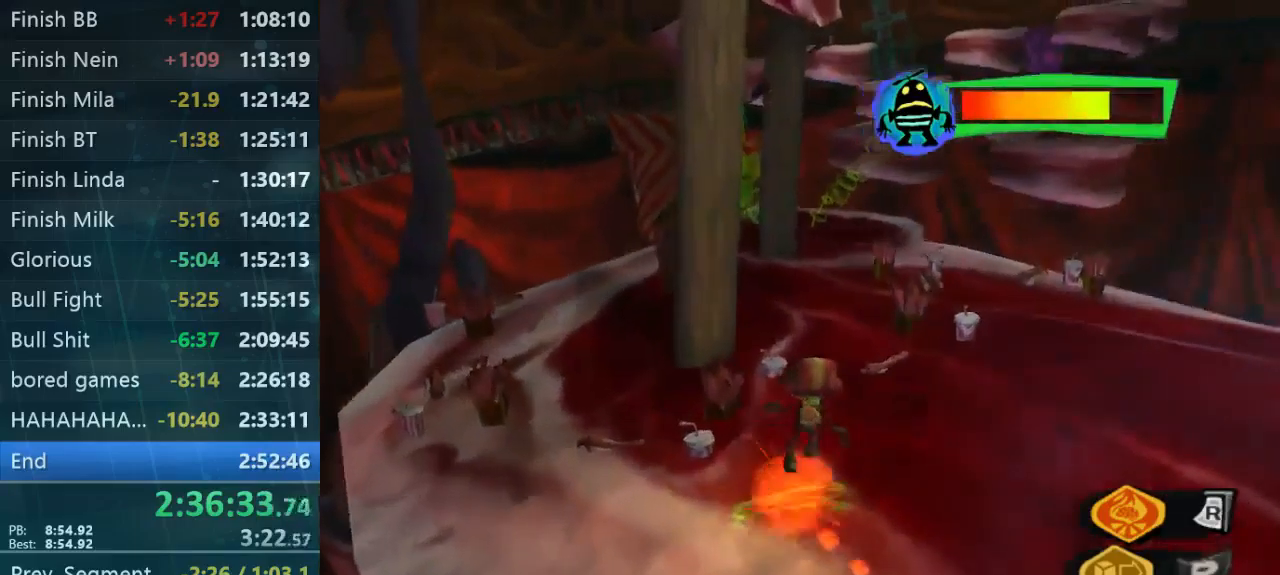
{"dt_ms": 500, "buttons": [], "left_stick": "down-right", "right_stick": "center", "button_events": []}
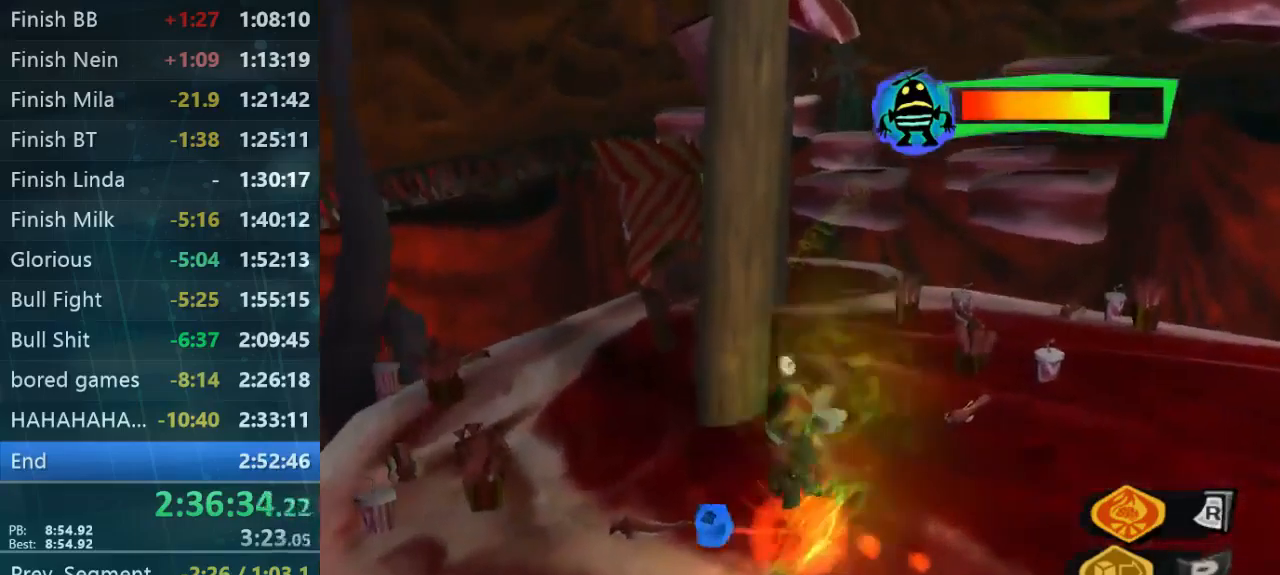
{"dt_ms": 500, "buttons": [], "left_stick": "up-right", "right_stick": "left", "button_events": []}
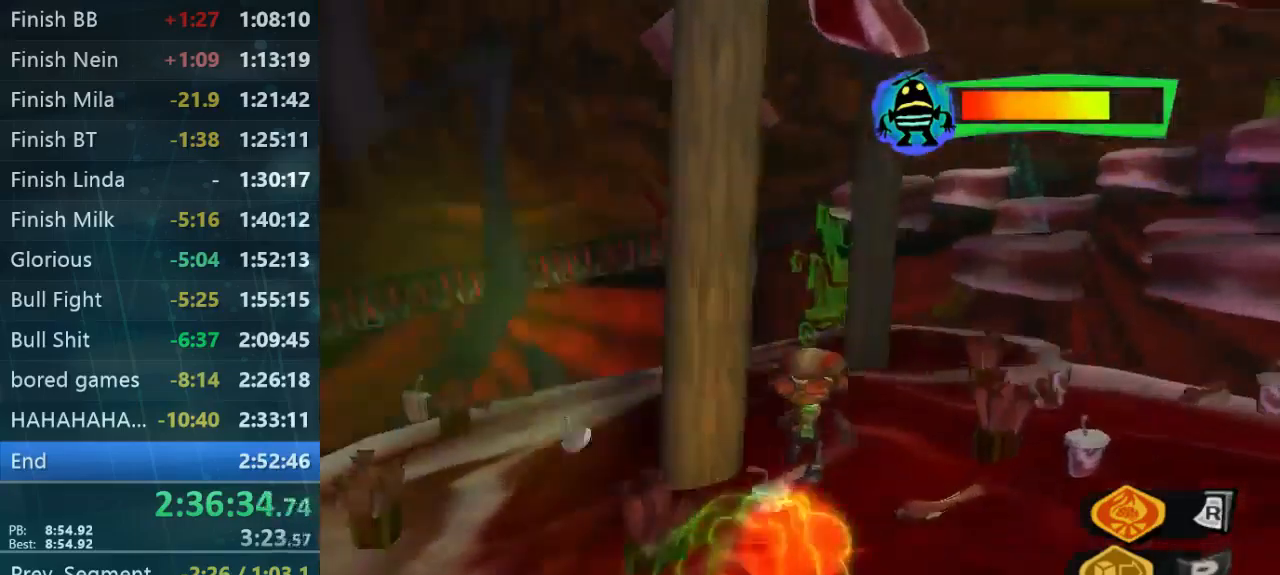
{"dt_ms": 500, "buttons": [], "left_stick": "up-right", "right_stick": "left", "button_events": []}
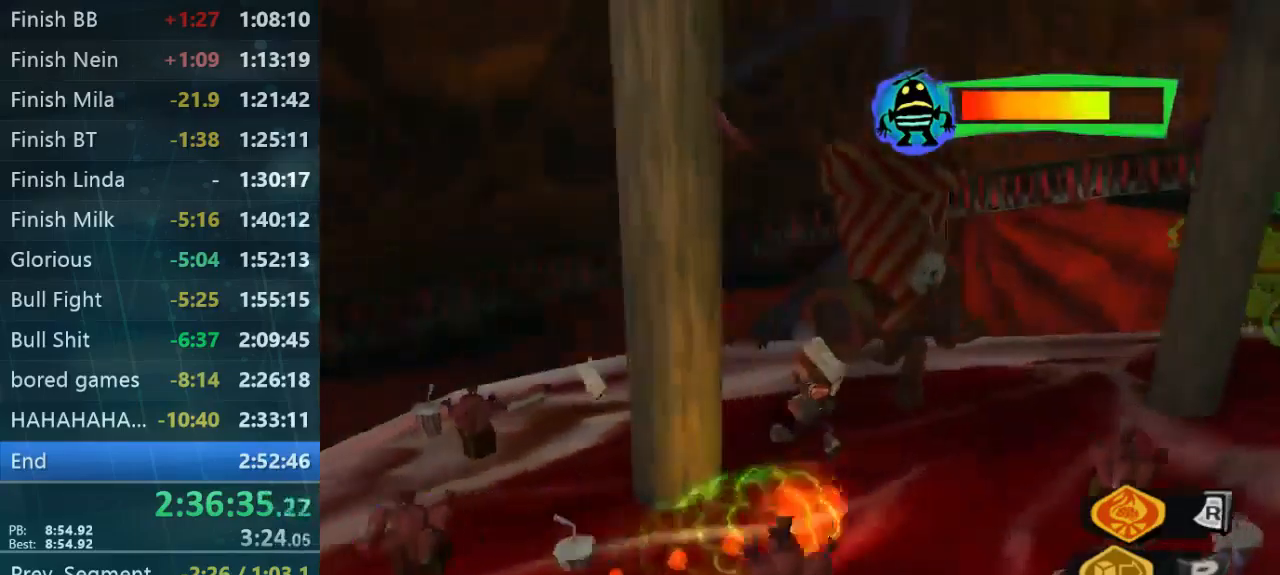
{"dt_ms": 500, "buttons": [], "left_stick": "up-right", "right_stick": "center", "button_events": []}
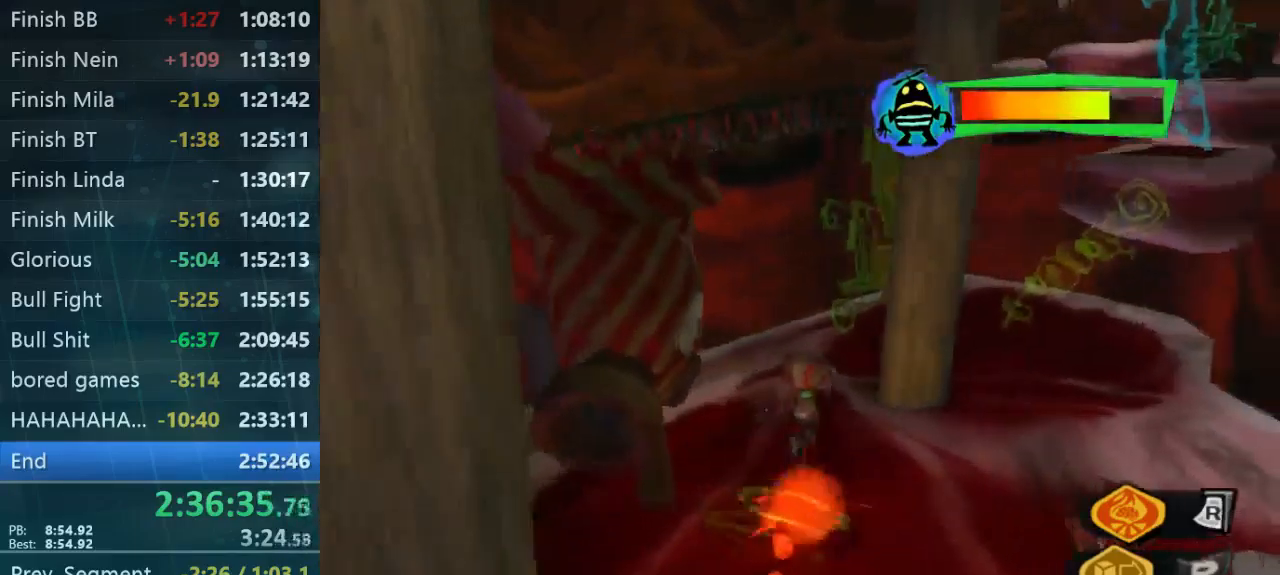
{"dt_ms": 500, "buttons": [], "left_stick": "up", "right_stick": "right", "button_events": []}
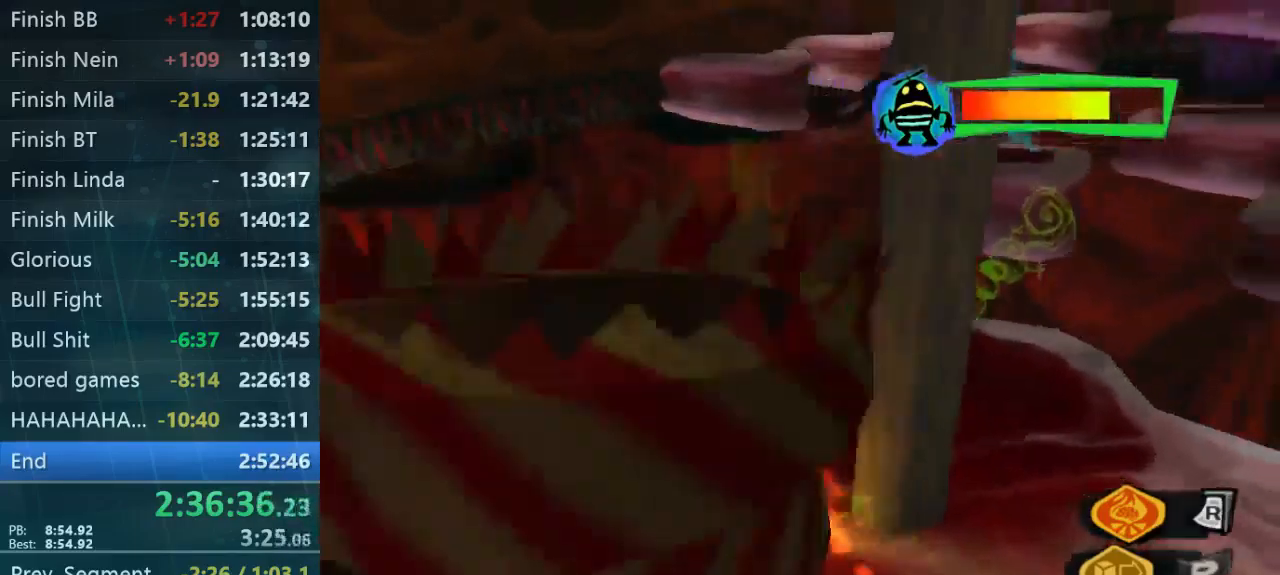
{"dt_ms": 500, "buttons": [], "left_stick": "down-right", "right_stick": "center", "button_events": []}
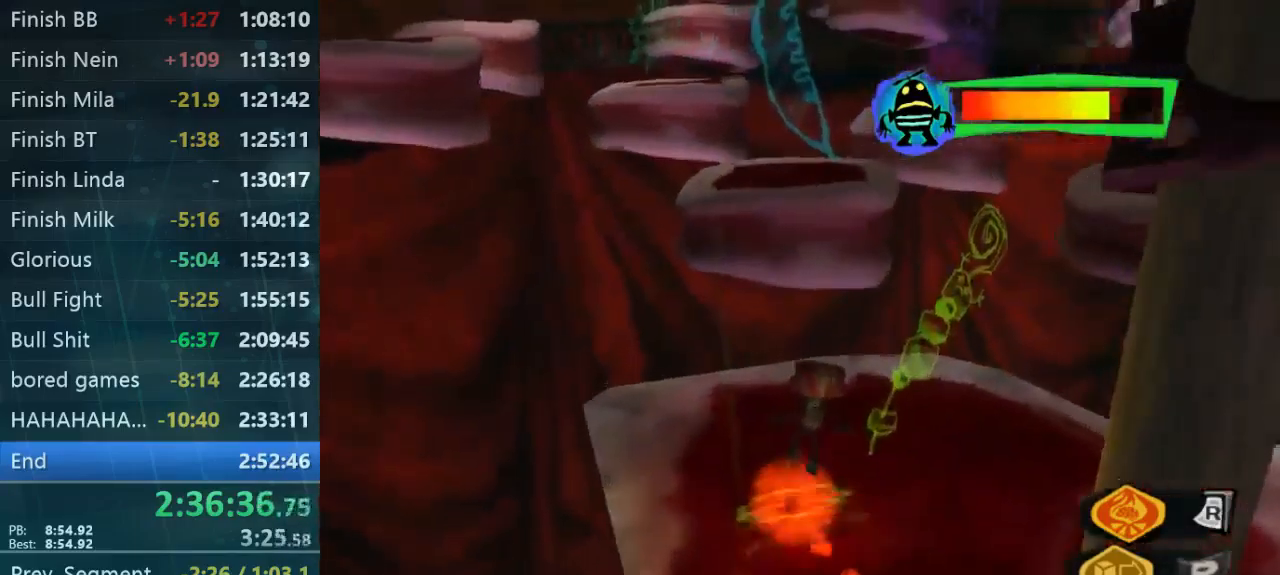
{"dt_ms": 500, "buttons": [], "left_stick": "down-left", "right_stick": "center", "button_events": []}
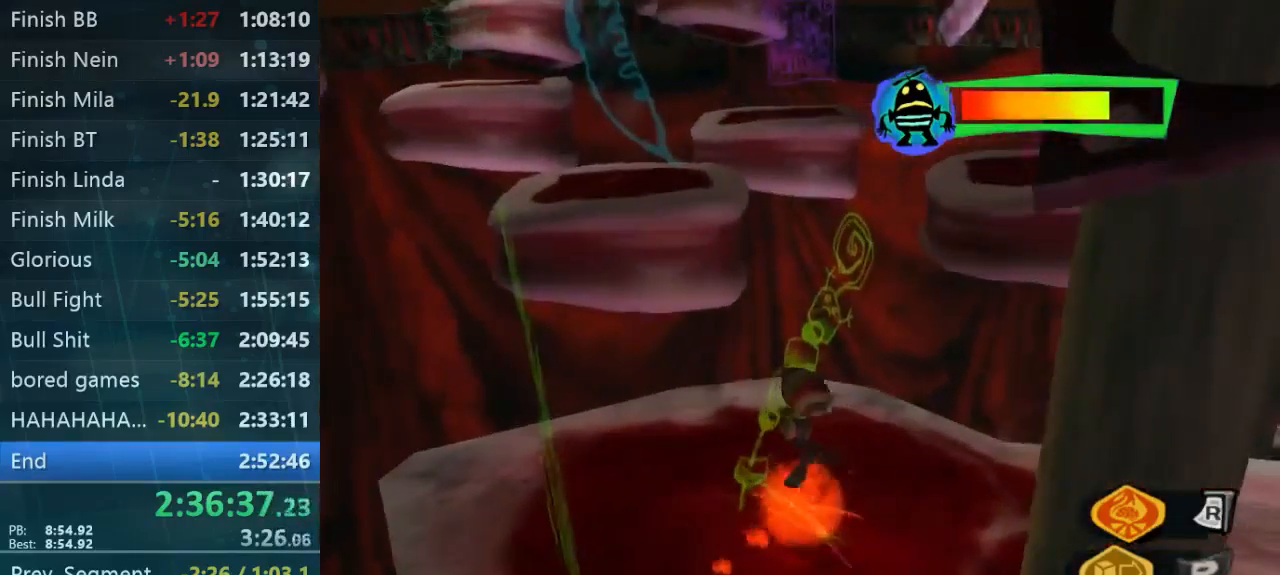
{"dt_ms": 500, "buttons": [], "left_stick": "up-left", "right_stick": "center", "button_events": []}
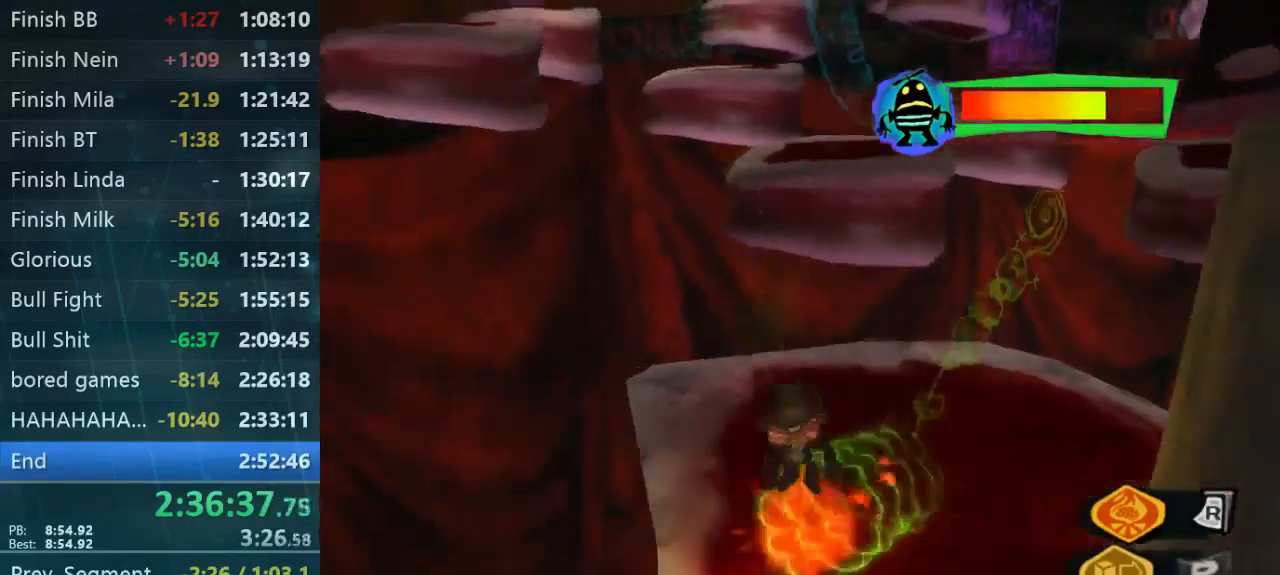
{"dt_ms": 500, "buttons": [], "left_stick": "up-right", "right_stick": "center", "button_events": []}
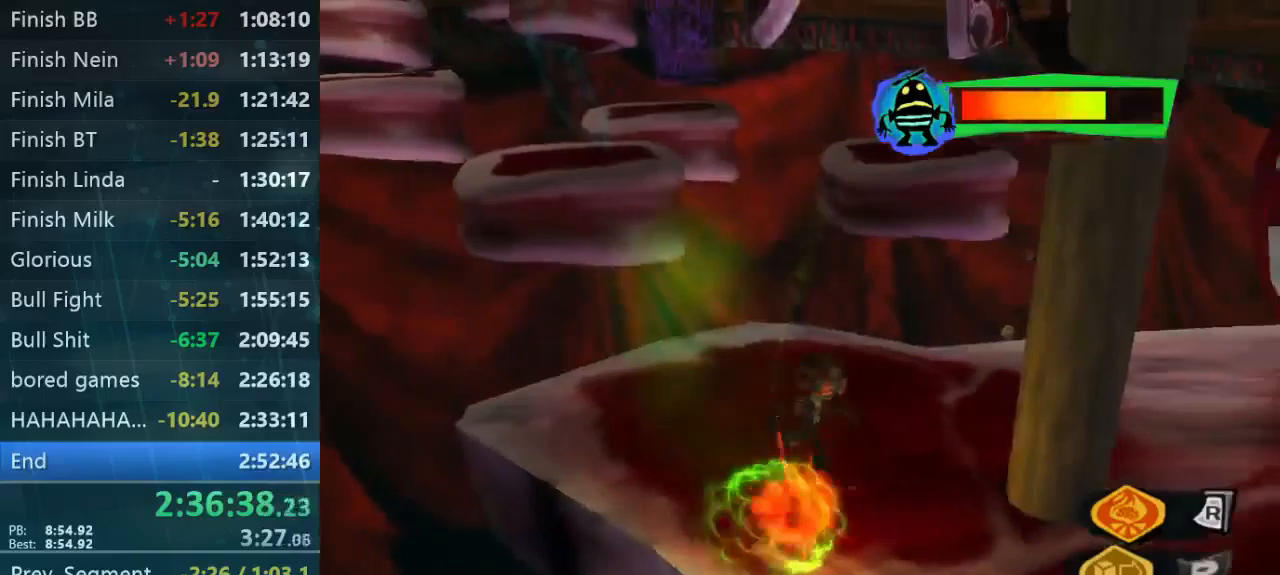
{"dt_ms": 500, "buttons": [], "left_stick": "up-left", "right_stick": "center", "button_events": []}
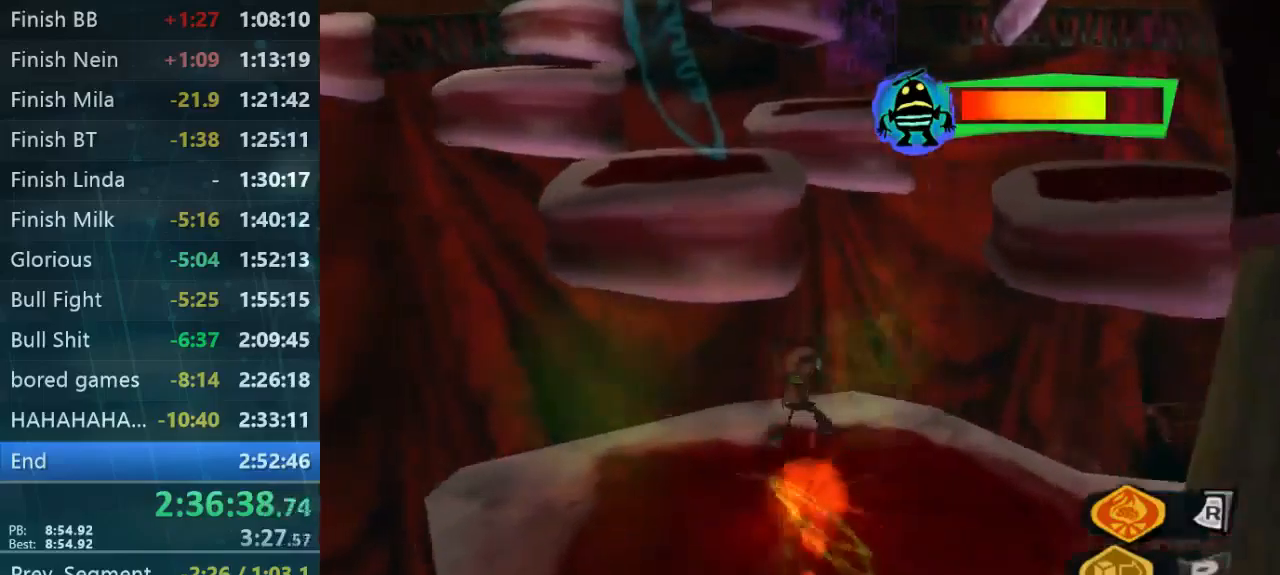
{"dt_ms": 1000, "buttons": [], "left_stick": "right", "right_stick": "center", "button_events": []}
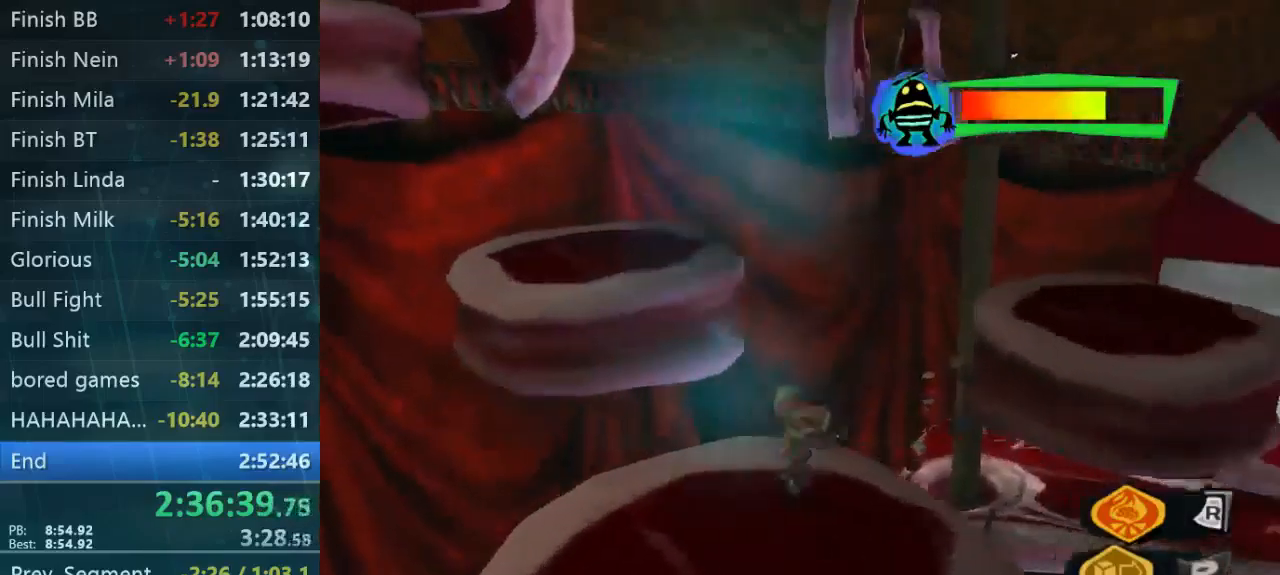
{"dt_ms": 500, "buttons": [], "left_stick": "up-right", "right_stick": "center", "button_events": []}
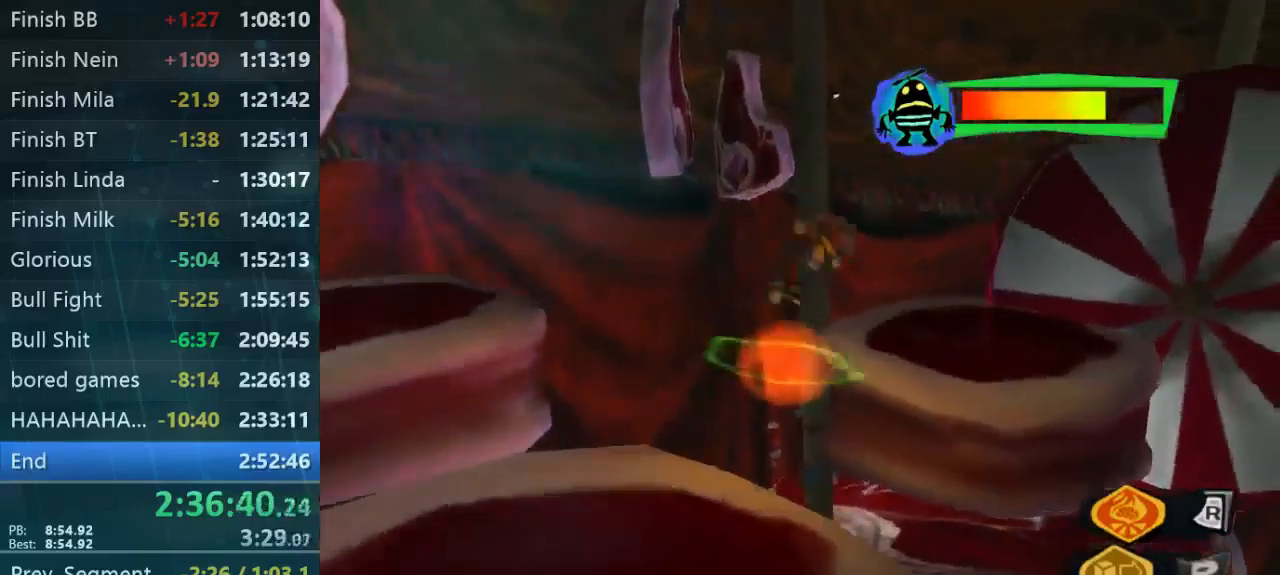
{"dt_ms": 500, "buttons": [], "left_stick": "up-right", "right_stick": "center", "button_events": []}
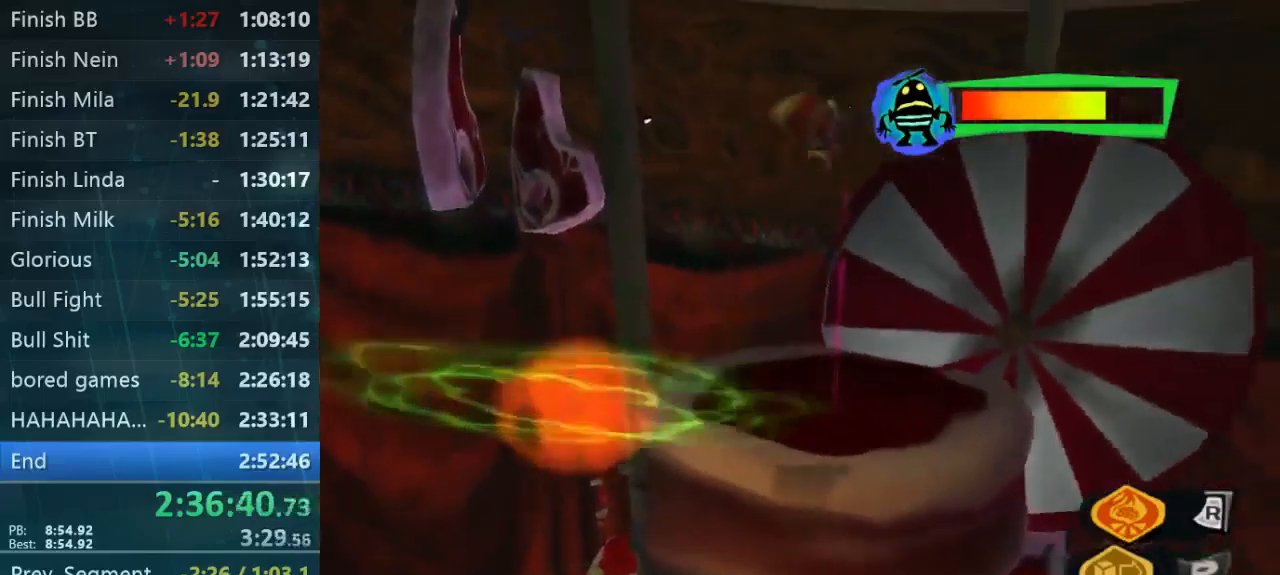
{"dt_ms": 500, "buttons": [], "left_stick": "up-right", "right_stick": "down-left", "button_events": []}
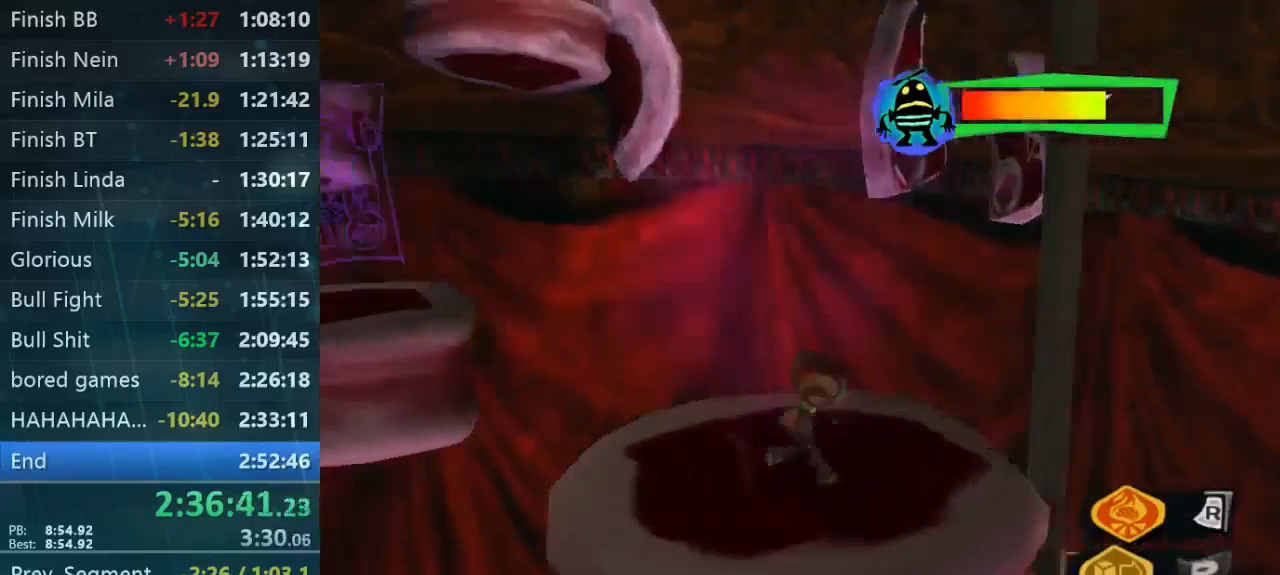
{"dt_ms": 500, "buttons": [], "left_stick": "up-left", "right_stick": "center", "button_events": [[133, "L1", "down"], [233, "L1", "up"]]}
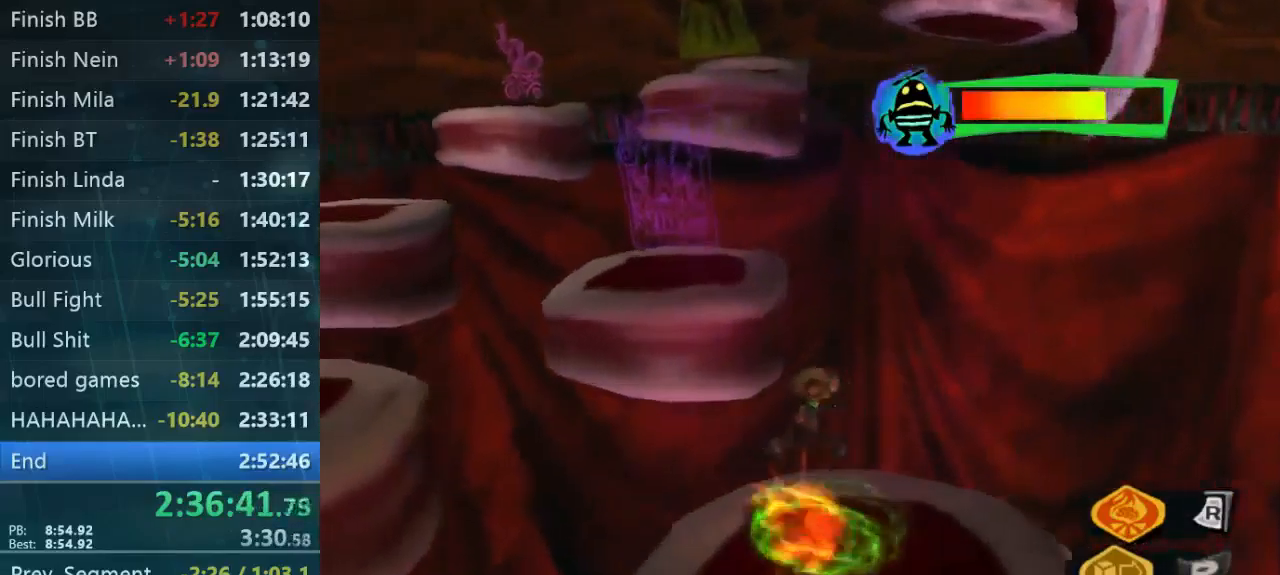
{"dt_ms": 500, "buttons": [], "left_stick": "up", "right_stick": "left", "button_events": []}
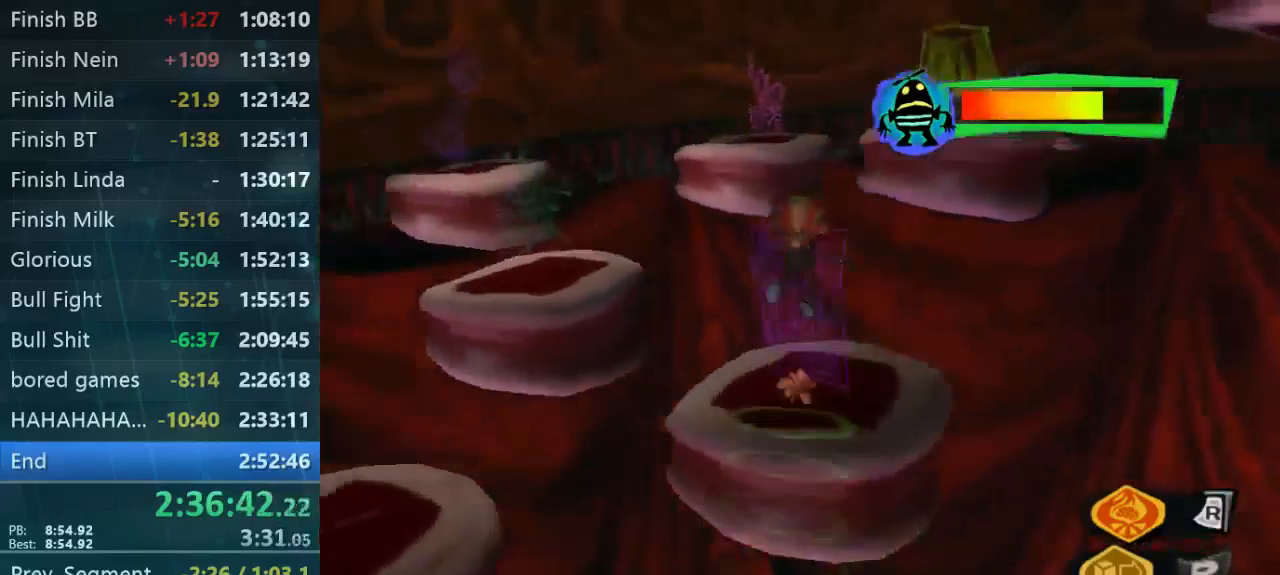
{"dt_ms": 500, "buttons": [], "left_stick": "up-right", "right_stick": "center", "button_events": []}
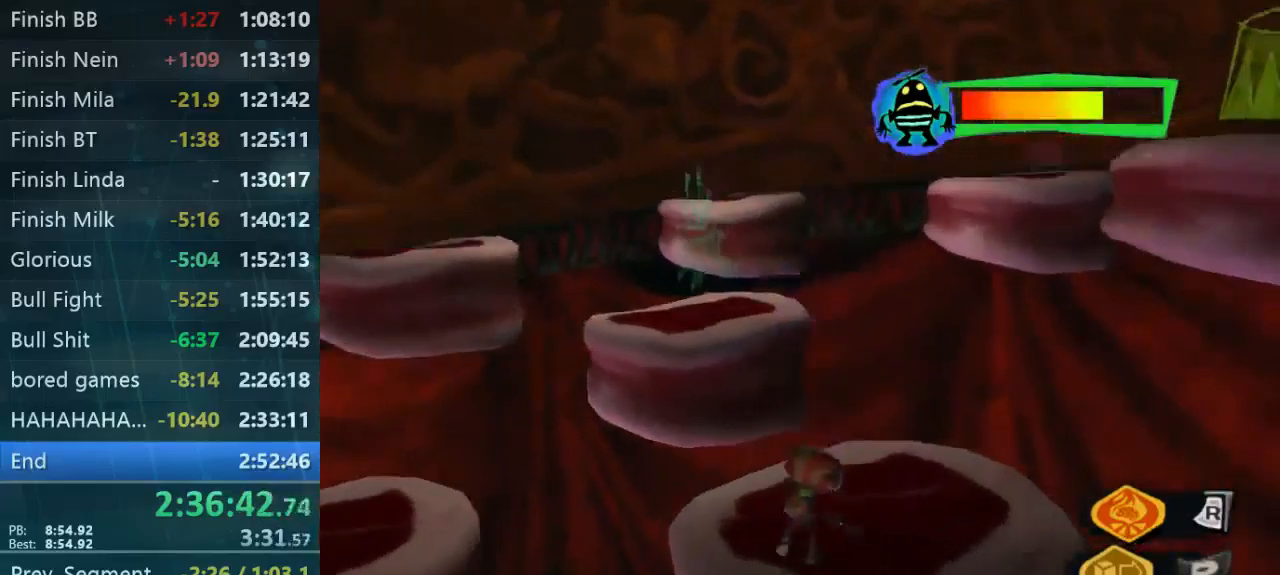
{"dt_ms": 500, "buttons": [], "left_stick": "up", "right_stick": "center", "button_events": [[166, "L1", "down"], [300, "L1", "up"]]}
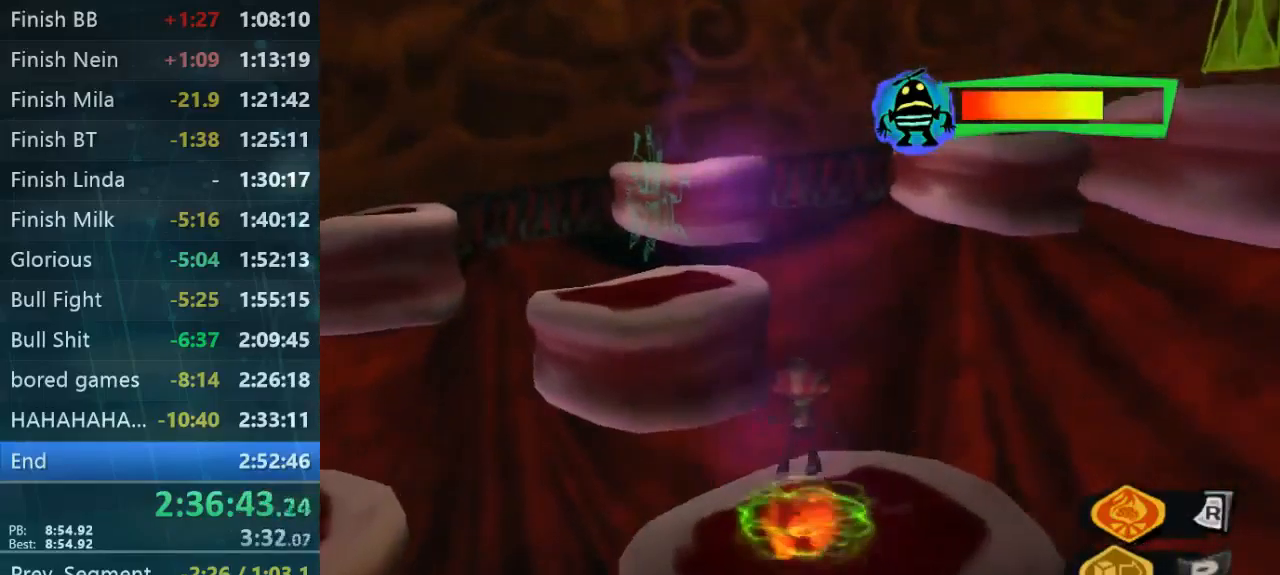
{"dt_ms": 967, "buttons": ["L2"], "left_stick": "up", "right_stick": "center", "button_events": [[534, "L2", "down"]]}
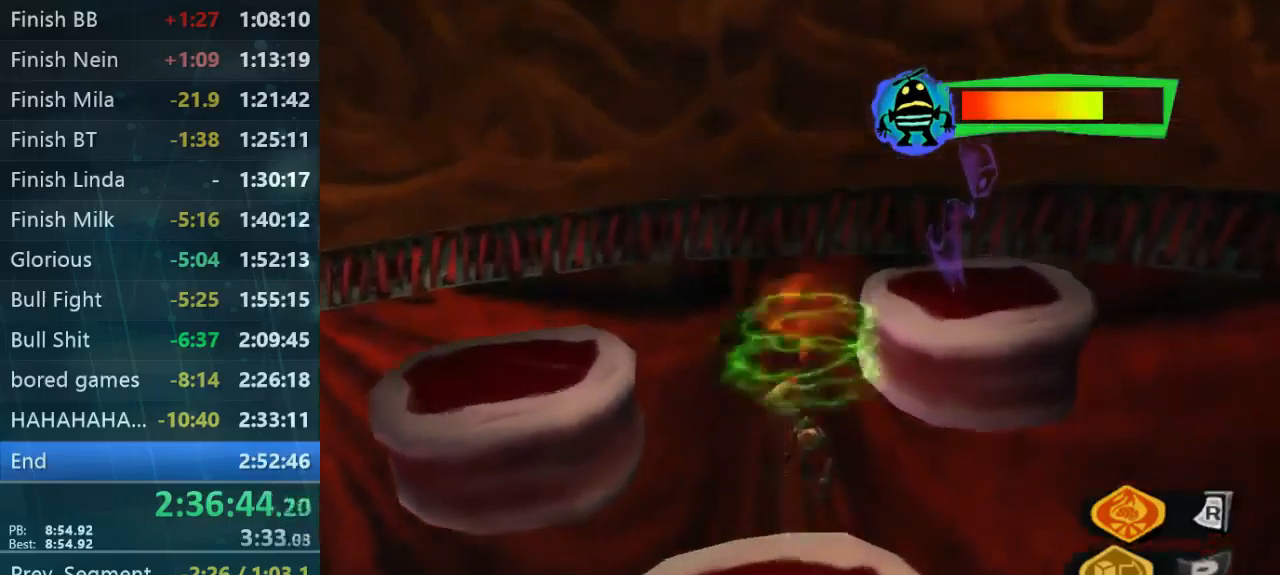
{"dt_ms": 500, "buttons": ["L2"], "left_stick": "up-right", "right_stick": "center", "button_events": [[133, "L1", "down"], [267, "L1", "up"]]}
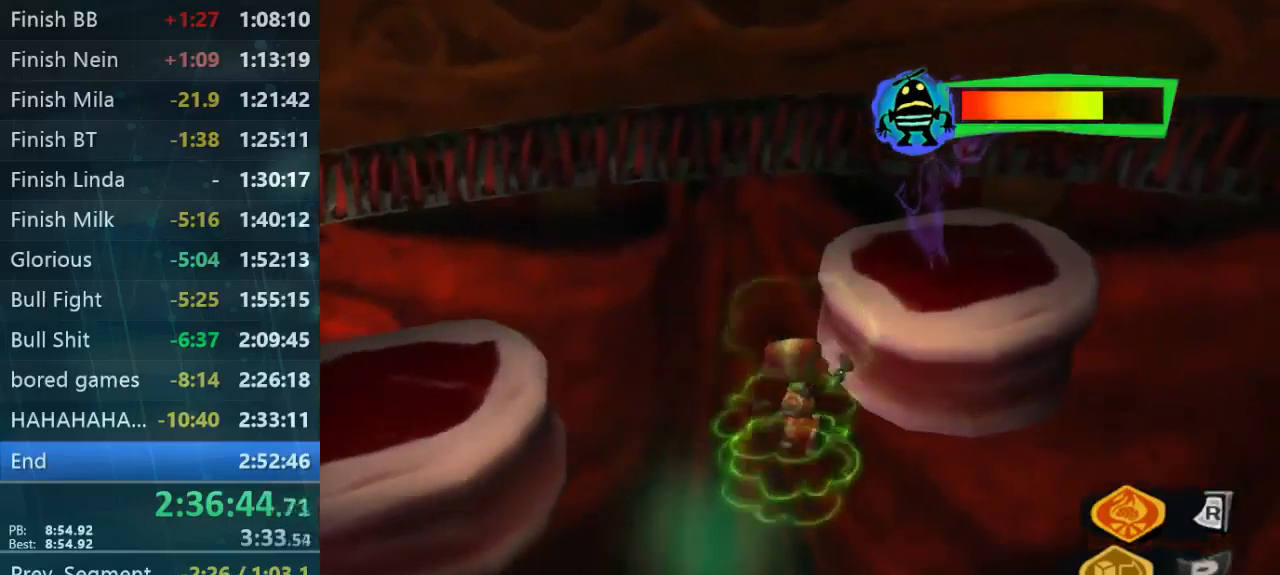
{"dt_ms": 500, "buttons": ["L2"], "left_stick": "up-right", "right_stick": "center", "button_events": [[33, "L1", "down"], [100, "L1", "up"]]}
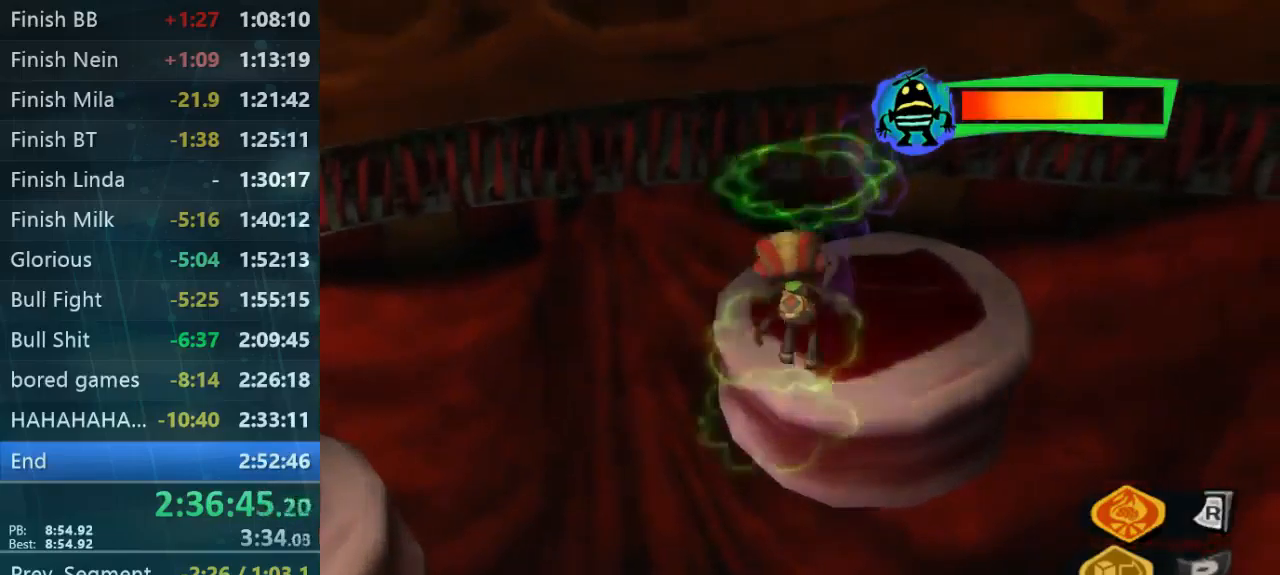
{"dt_ms": 500, "buttons": [], "left_stick": "up", "right_stick": "center", "button_events": [[233, "L2", "up"]]}
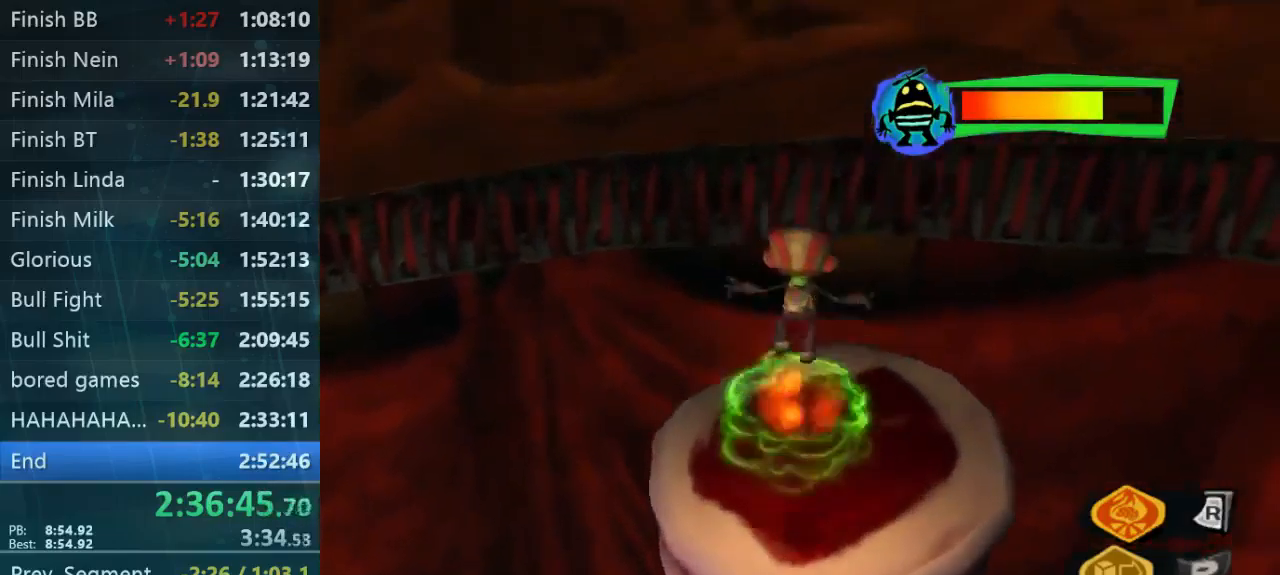
{"dt_ms": 500, "buttons": [], "left_stick": "right", "right_stick": "right", "button_events": []}
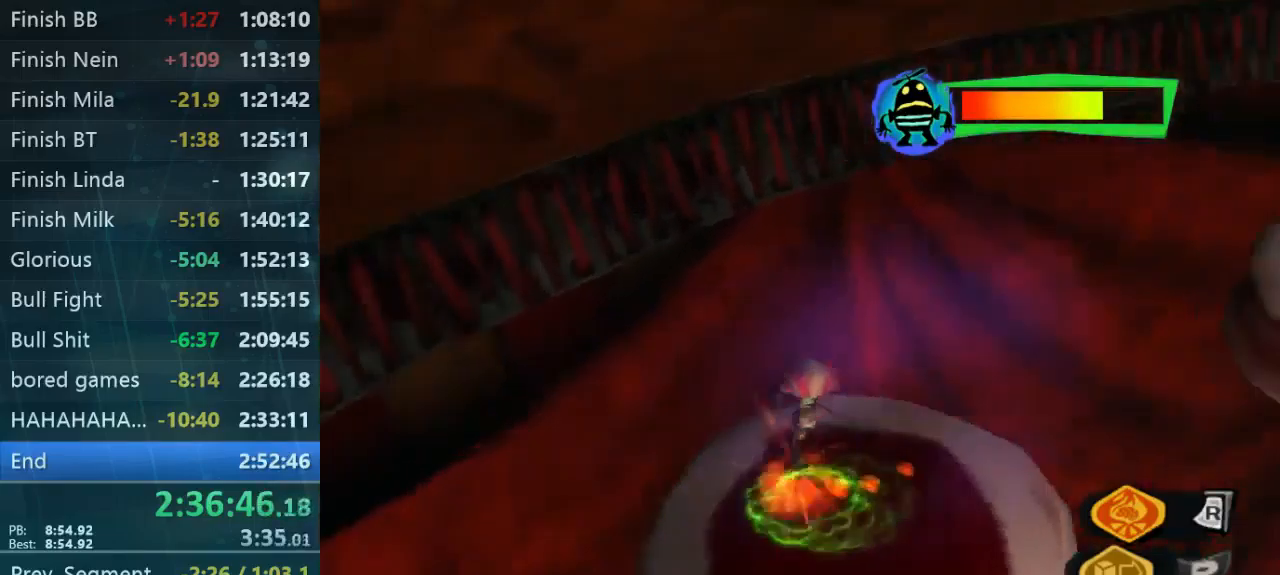
{"dt_ms": 500, "buttons": [], "left_stick": "right", "right_stick": "center", "button_events": []}
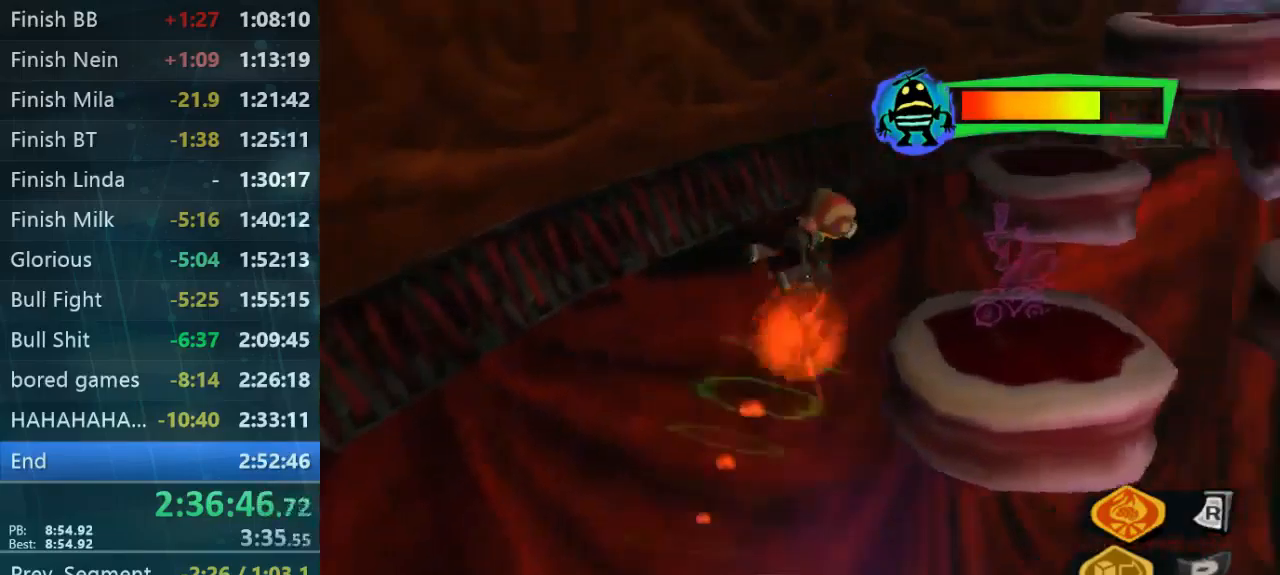
{"dt_ms": 500, "buttons": [], "left_stick": "up", "right_stick": "center", "button_events": []}